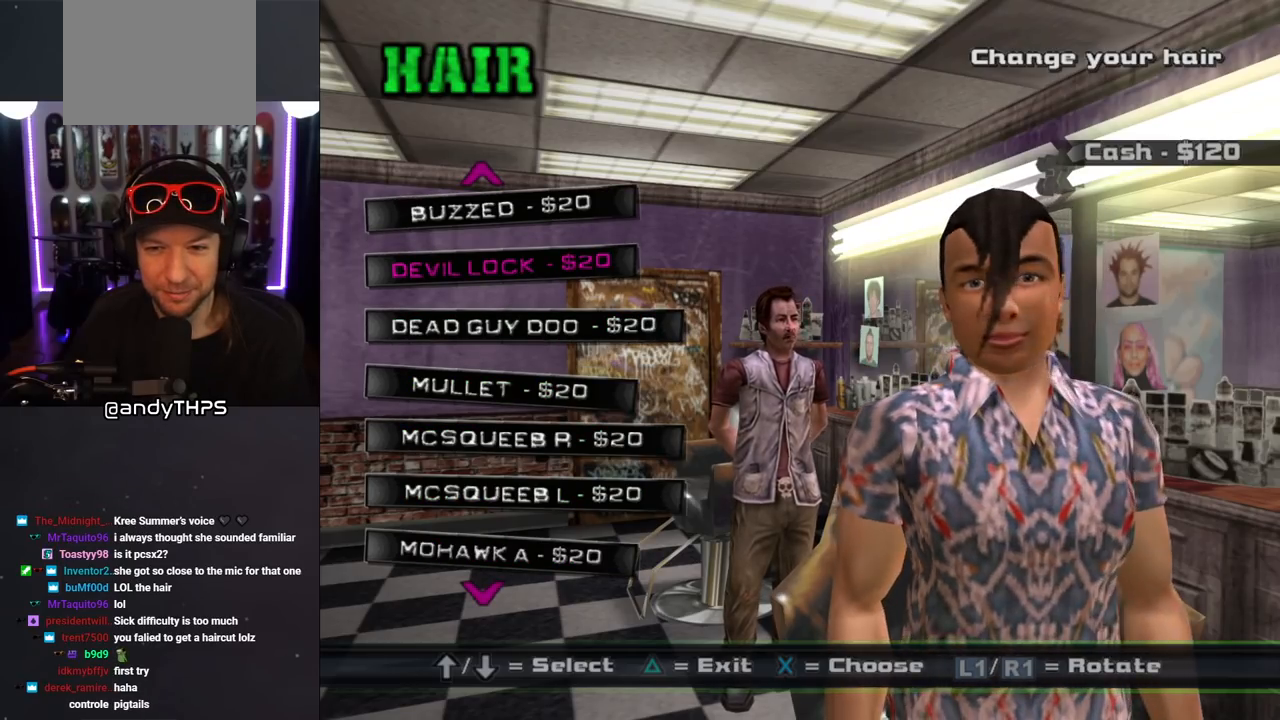
Gameplay with a controller (PlayStation layout); each line is a JSON object with the inputs held at the frame after it. "events" lists button and stick changes between this image and that frame as [ms after this image, input, new state], when the widget could be followed in between. Not read: L2 R2.
{"buttons": [], "left_stick": "center", "right_stick": "center", "events": []}
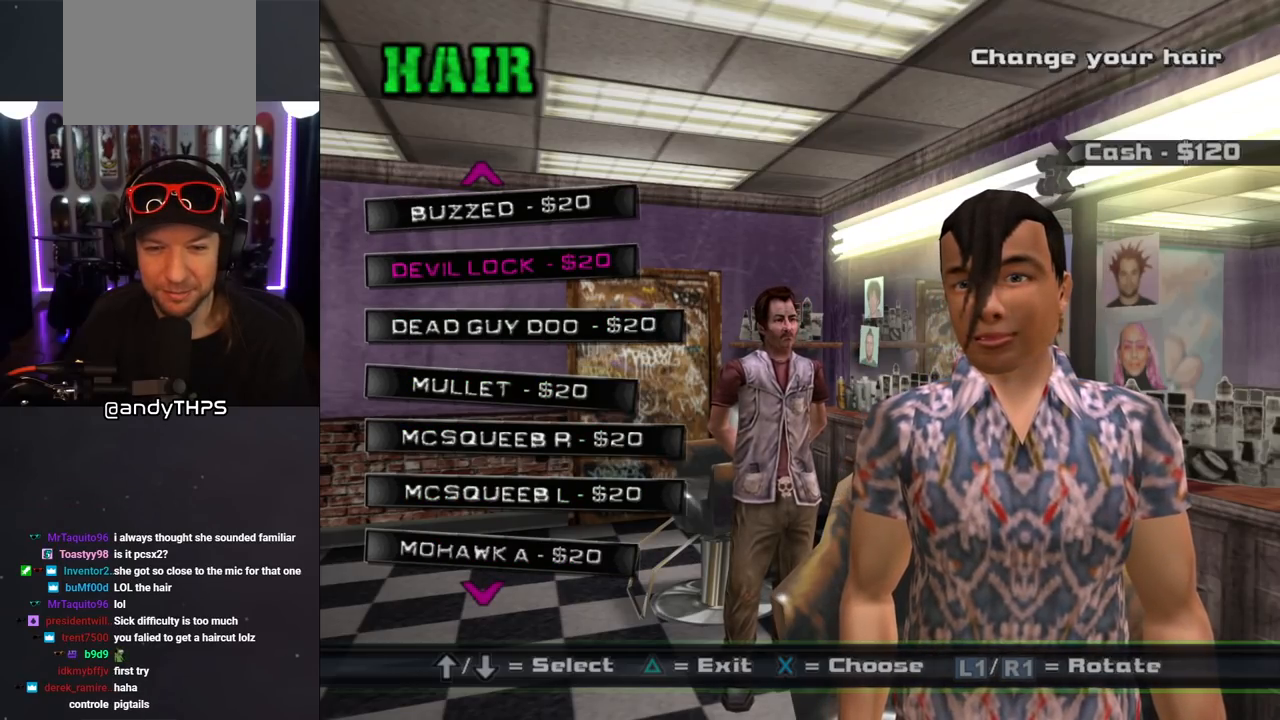
{"buttons": [], "left_stick": "center", "right_stick": "center", "events": []}
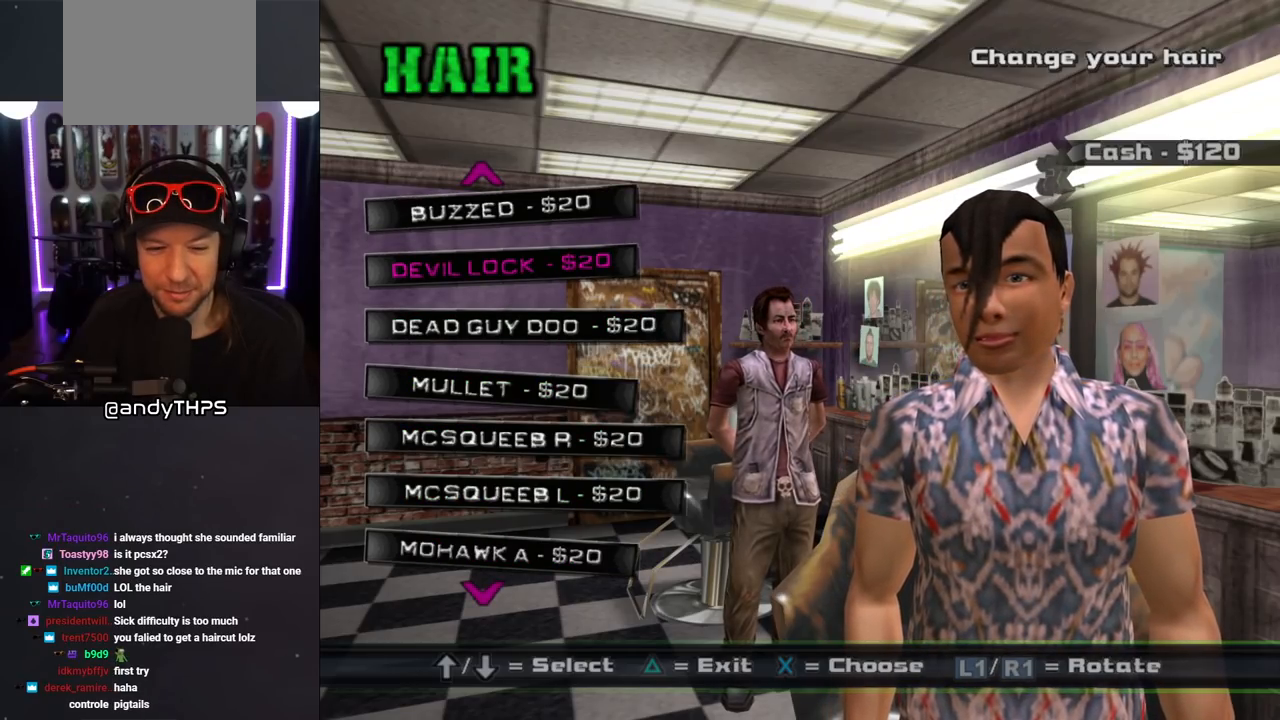
{"buttons": [], "left_stick": "center", "right_stick": "center", "events": []}
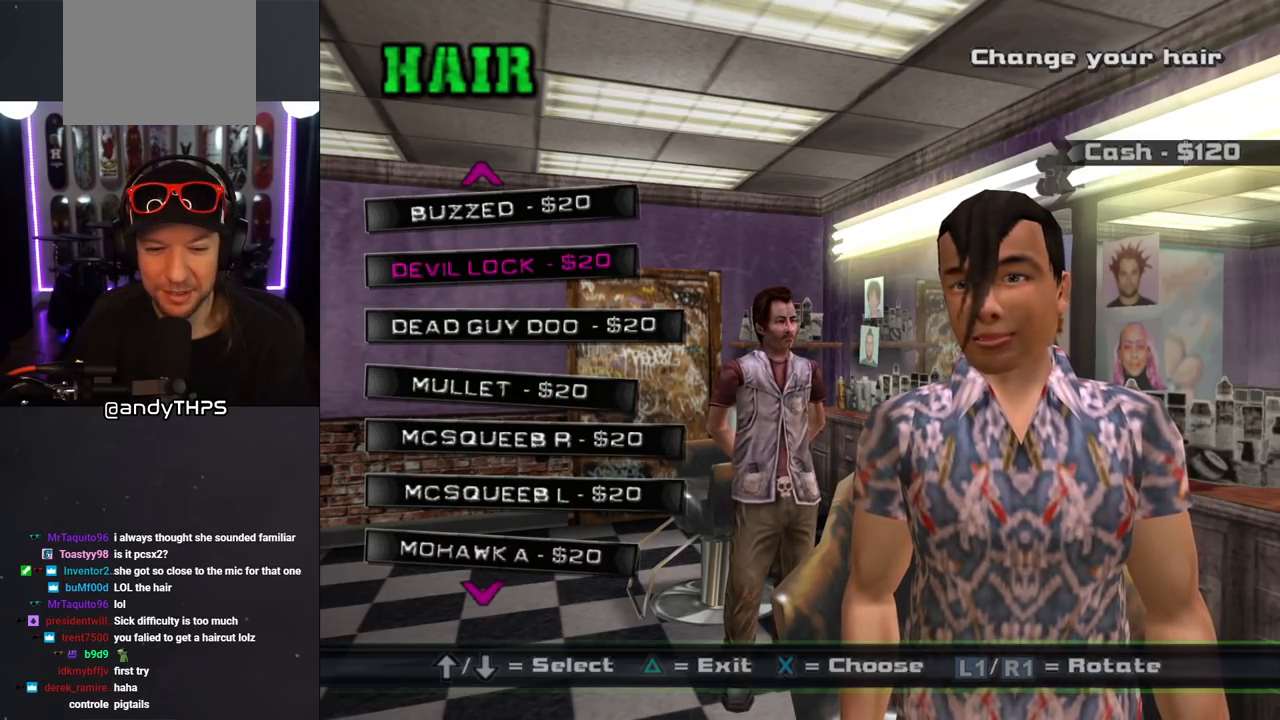
{"buttons": [], "left_stick": "center", "right_stick": "center", "events": [[333, "TRIANGLE", "down"], [450, "TRIANGLE", "up"]]}
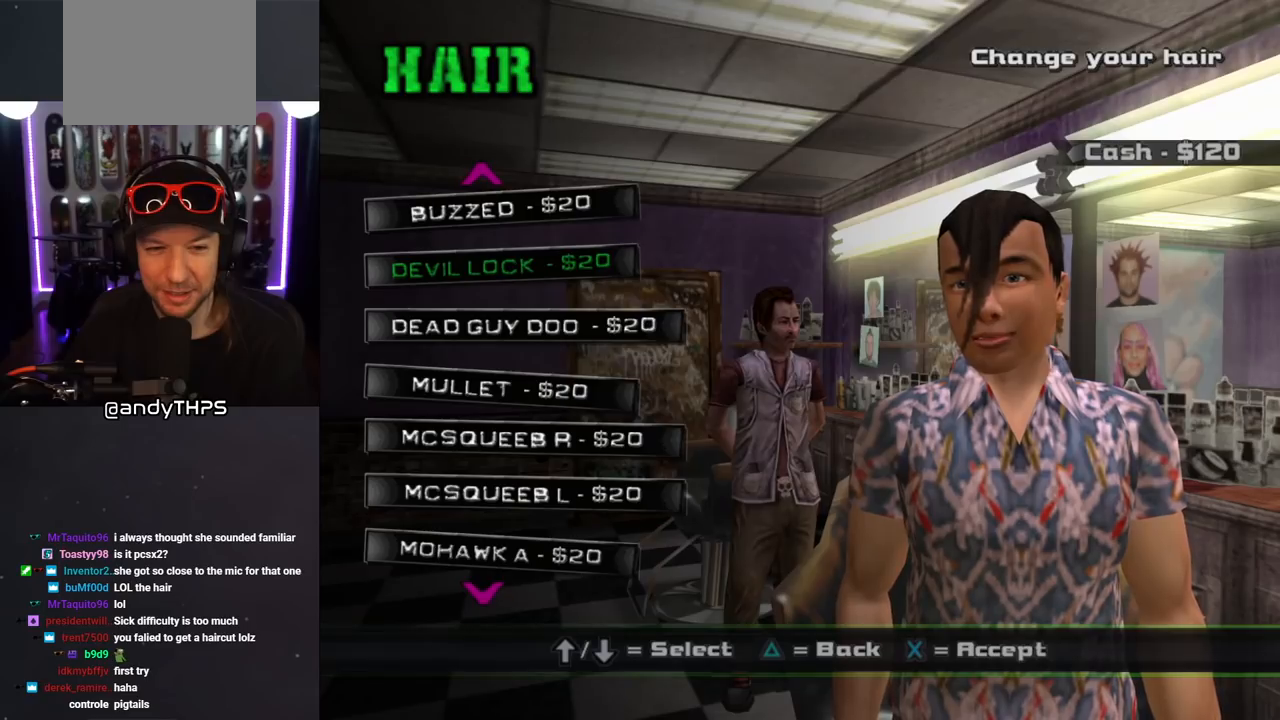
{"buttons": [], "left_stick": "center", "right_stick": "center", "events": []}
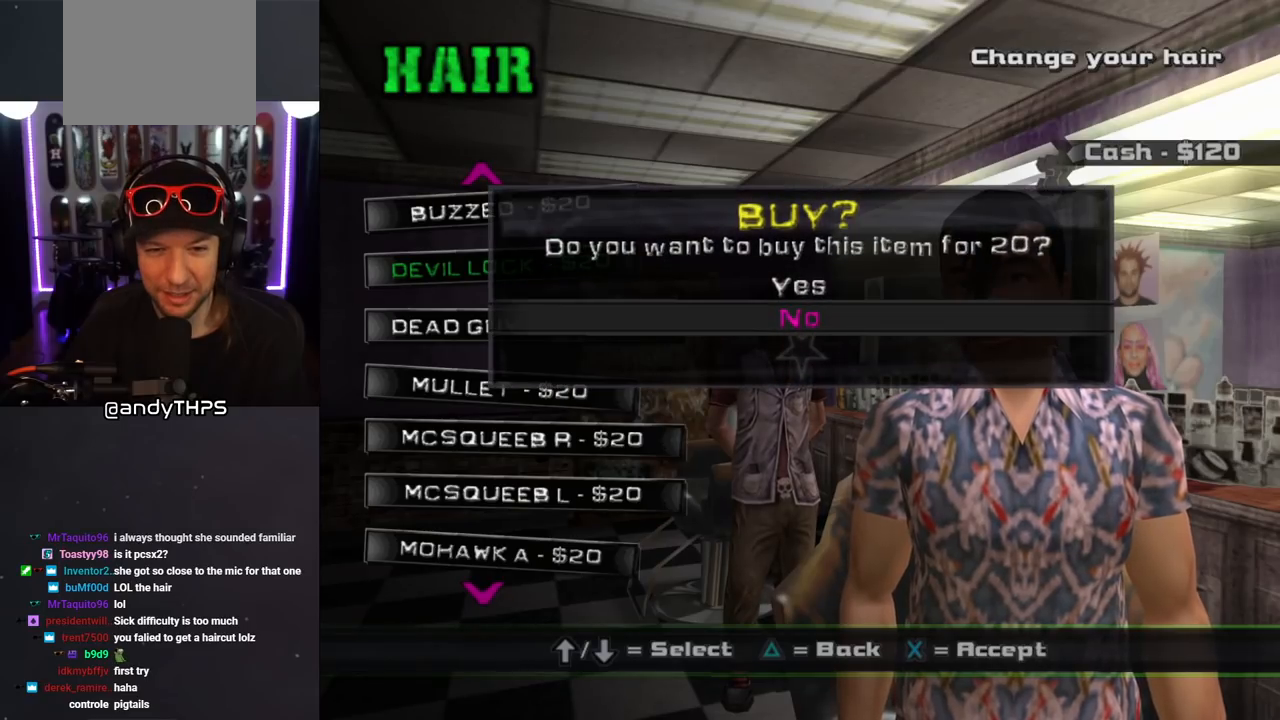
{"buttons": ["CROSS"], "left_stick": "center", "right_stick": "center", "events": [[217, "DPAD_UP", "down"], [333, "DPAD_UP", "up"], [400, "CROSS", "down"]]}
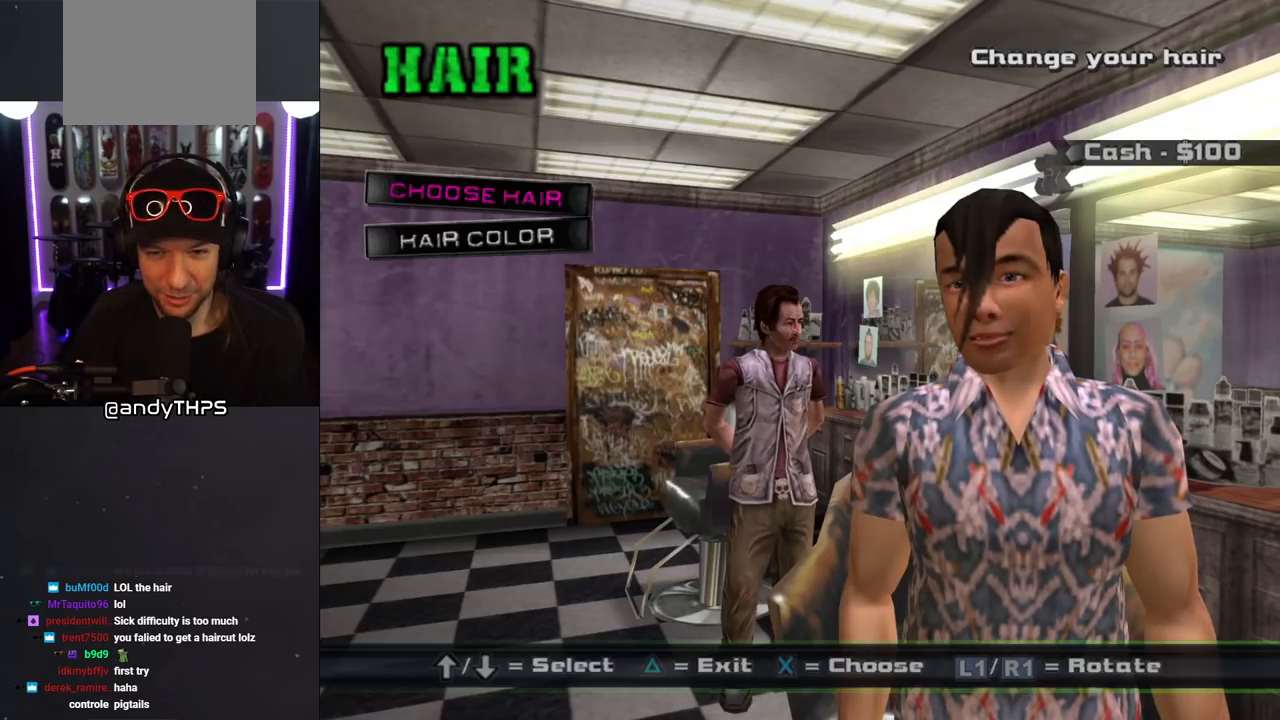
{"buttons": [], "left_stick": "center", "right_stick": "center", "events": [[33, "CROSS", "up"]]}
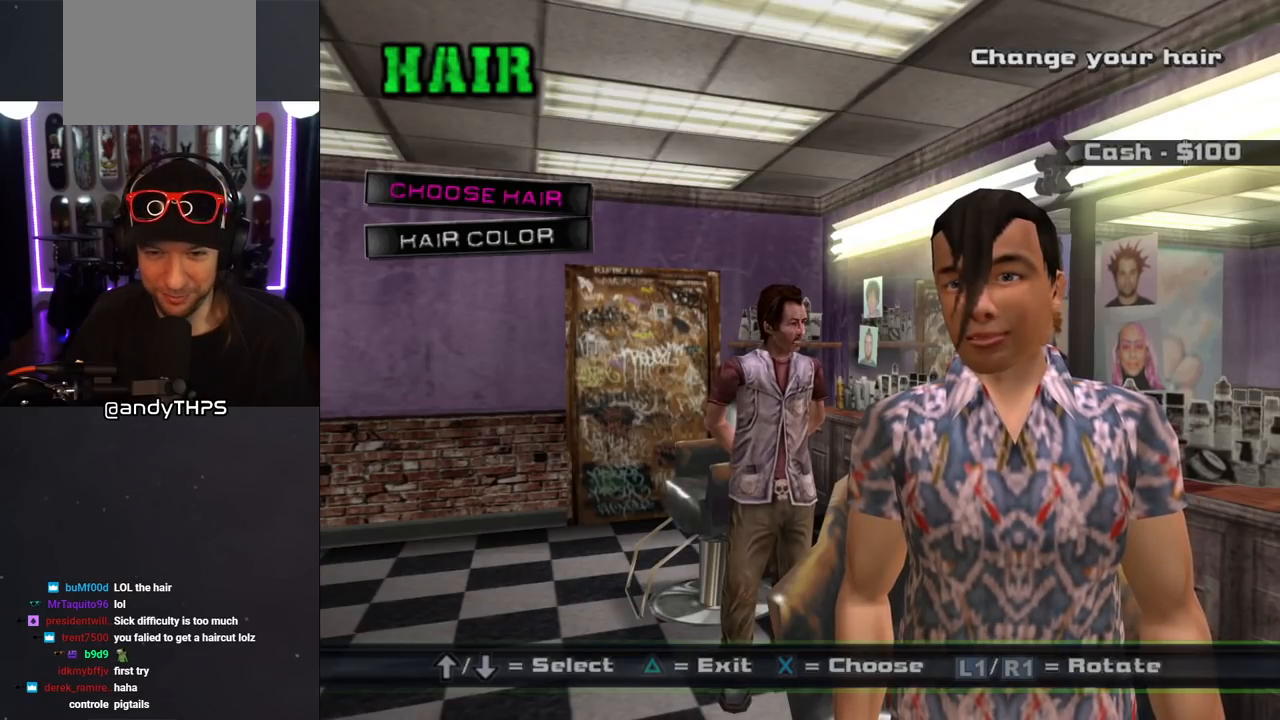
{"buttons": [], "left_stick": "center", "right_stick": "center", "events": []}
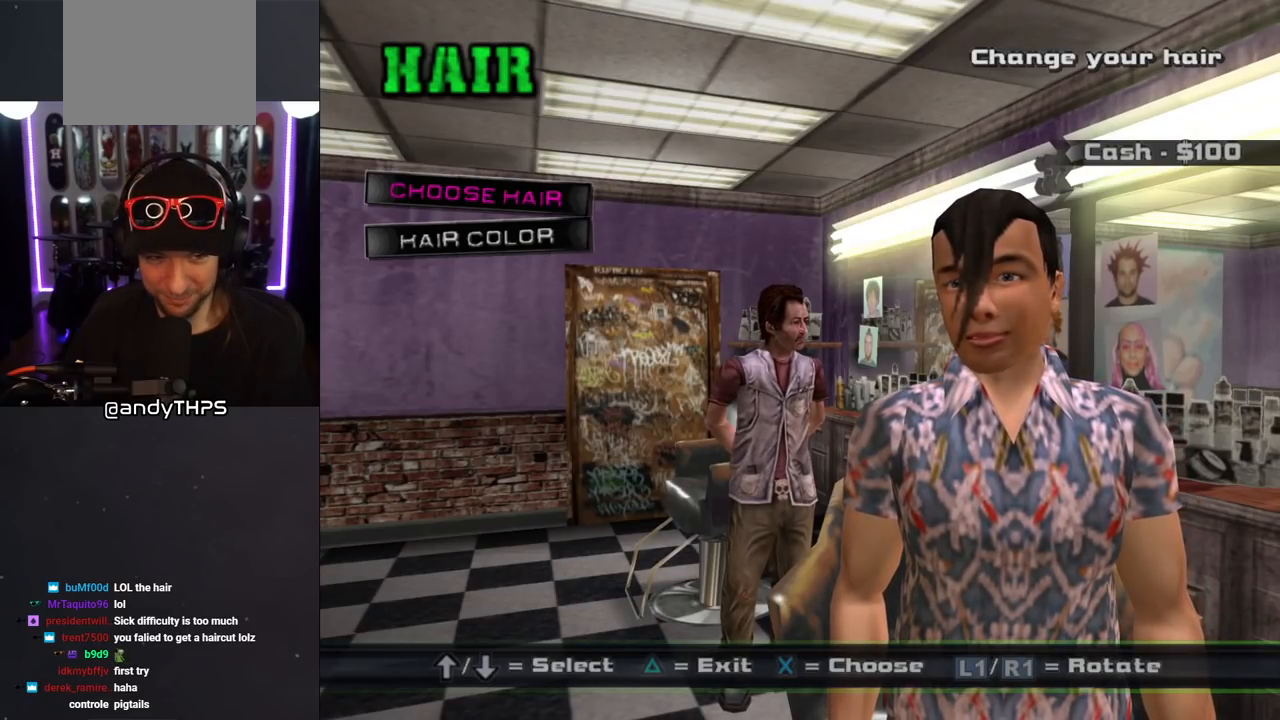
{"buttons": [], "left_stick": "center", "right_stick": "center", "events": [[167, "TRIANGLE", "down"], [267, "TRIANGLE", "up"]]}
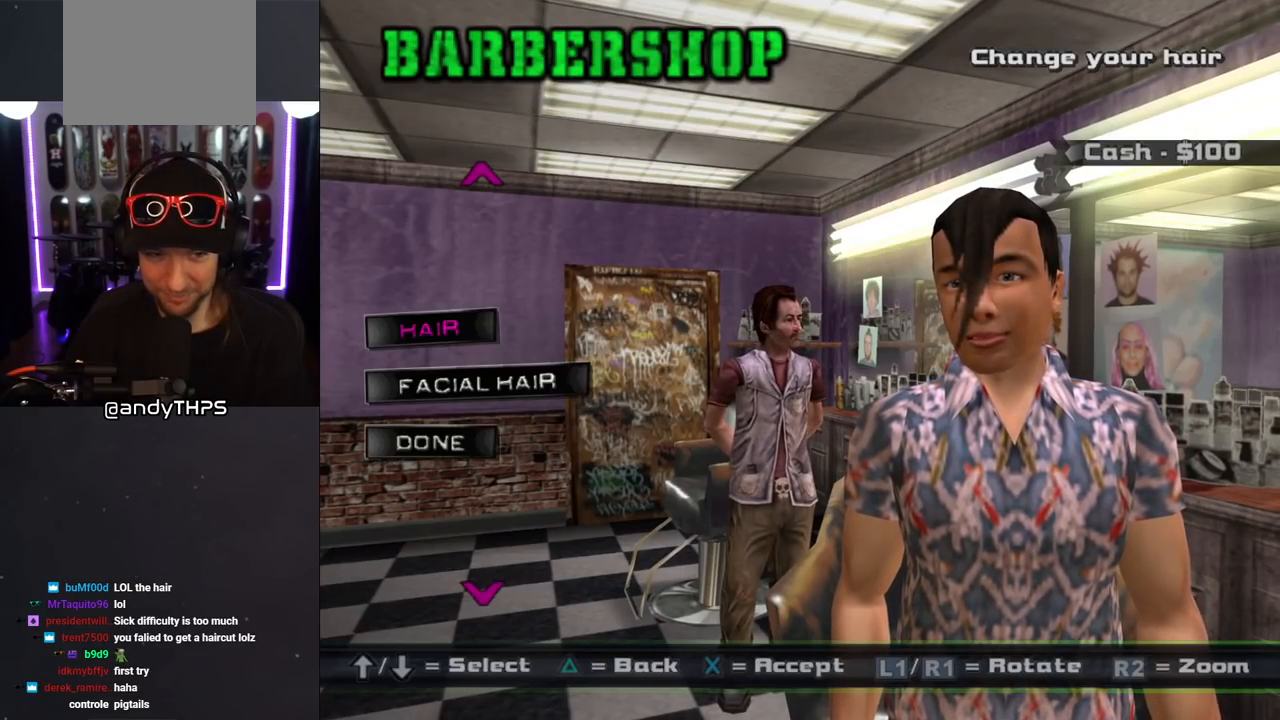
{"buttons": ["DPAD_DOWN"], "left_stick": "center", "right_stick": "center", "events": [[450, "DPAD_DOWN", "down"]]}
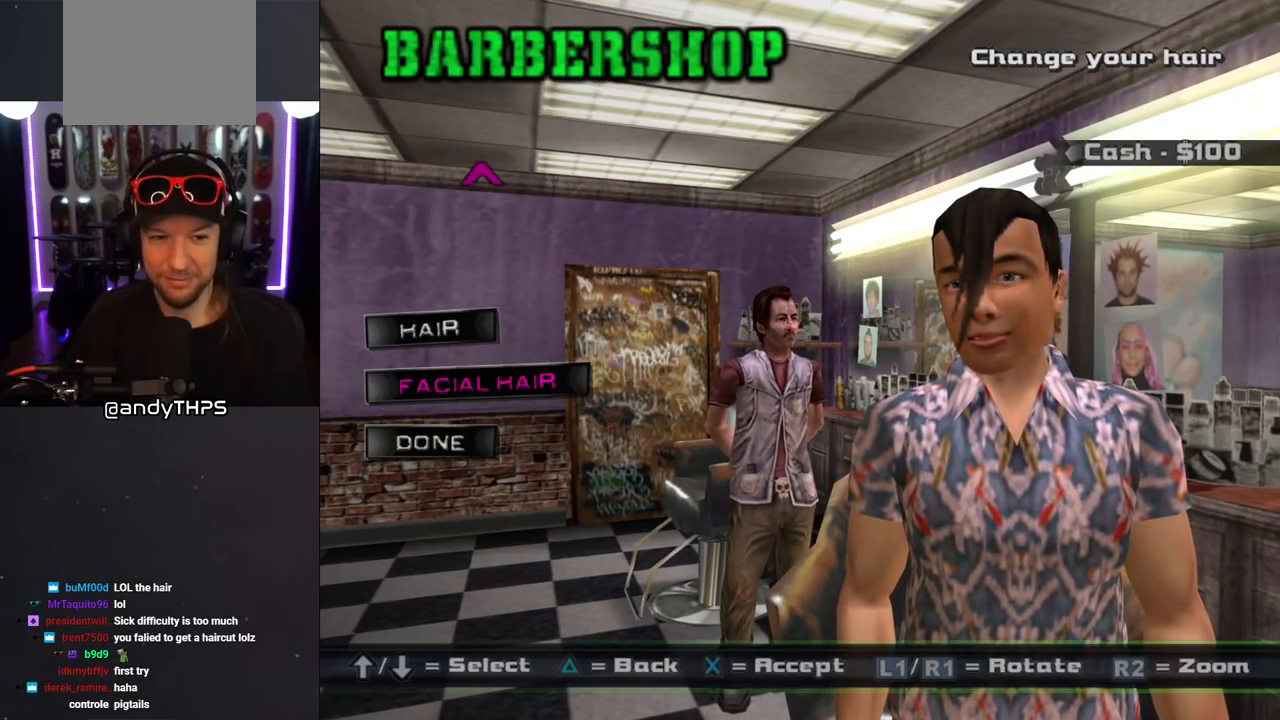
{"buttons": ["DPAD_UP"], "left_stick": "center", "right_stick": "center", "events": [[67, "DPAD_DOWN", "up"], [150, "DPAD_DOWN", "down"], [217, "DPAD_DOWN", "up"], [467, "DPAD_UP", "down"]]}
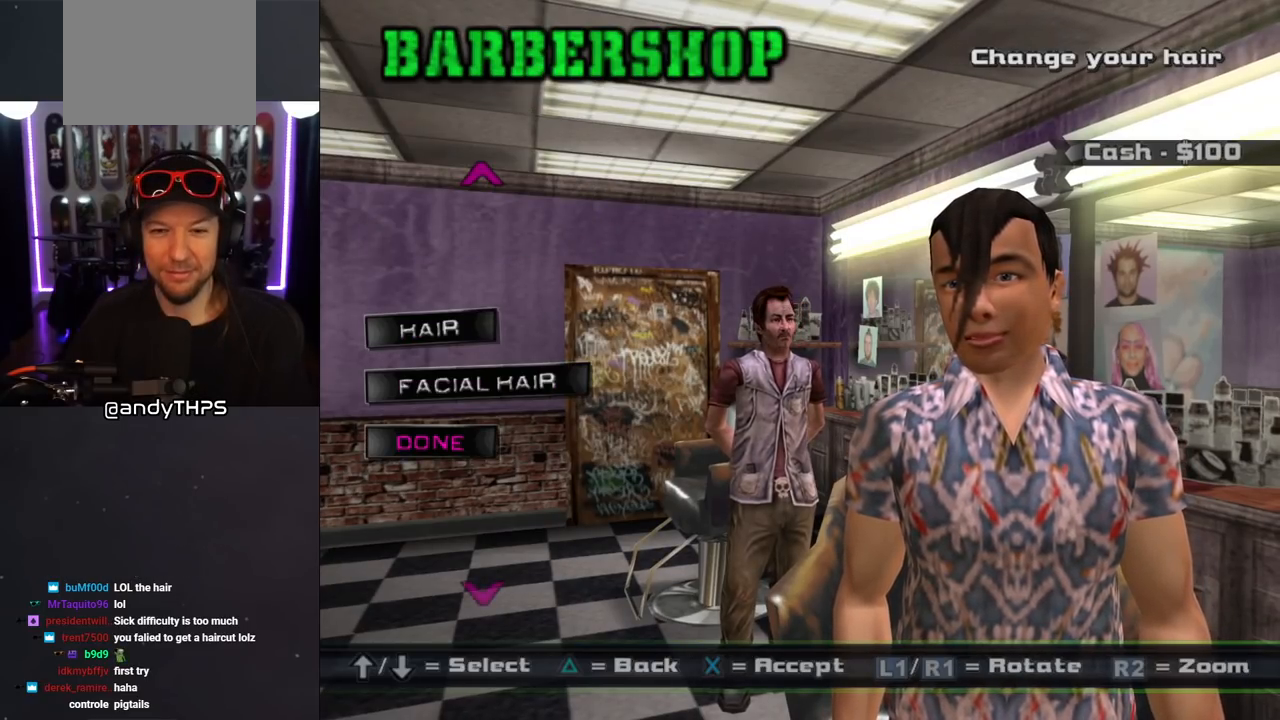
{"buttons": [], "left_stick": "center", "right_stick": "center", "events": [[83, "DPAD_UP", "up"], [267, "CROSS", "down"], [400, "CROSS", "up"]]}
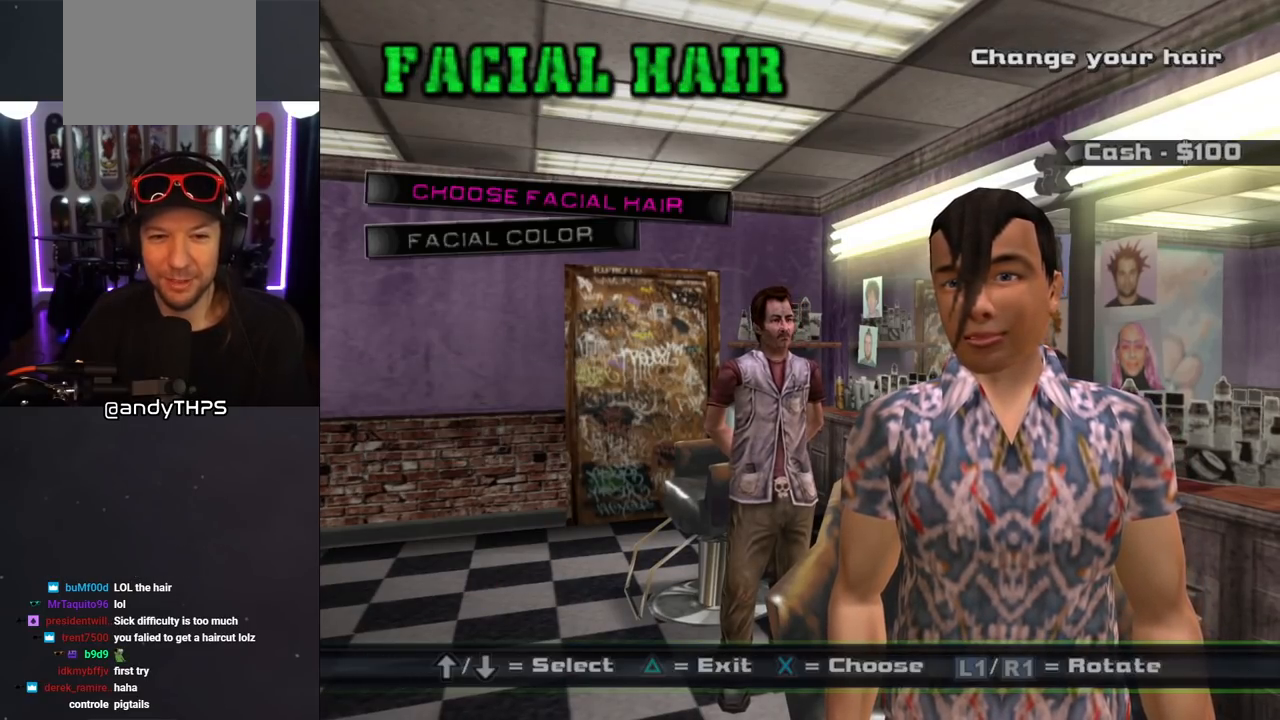
{"buttons": [], "left_stick": "center", "right_stick": "center", "events": [[383, "DPAD_DOWN", "down"], [417, "DPAD_DOWN", "up"]]}
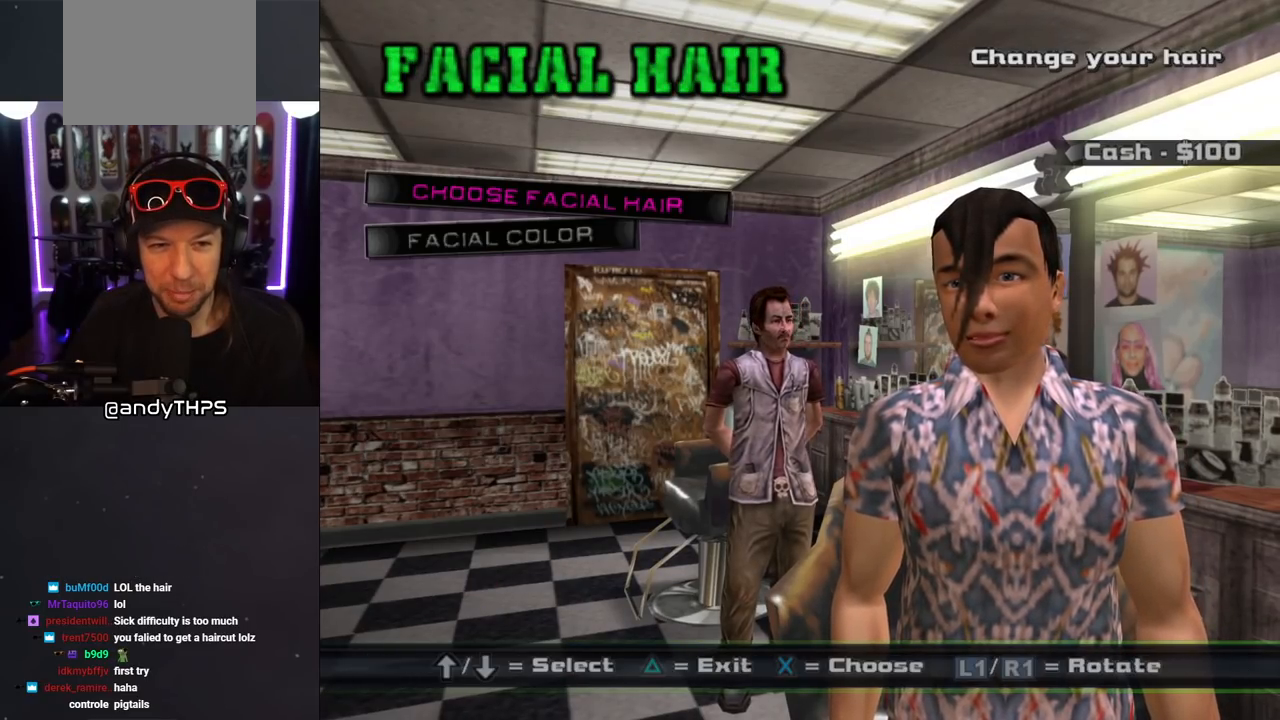
{"buttons": [], "left_stick": "center", "right_stick": "center", "events": [[250, "CROSS", "down"], [417, "CROSS", "up"]]}
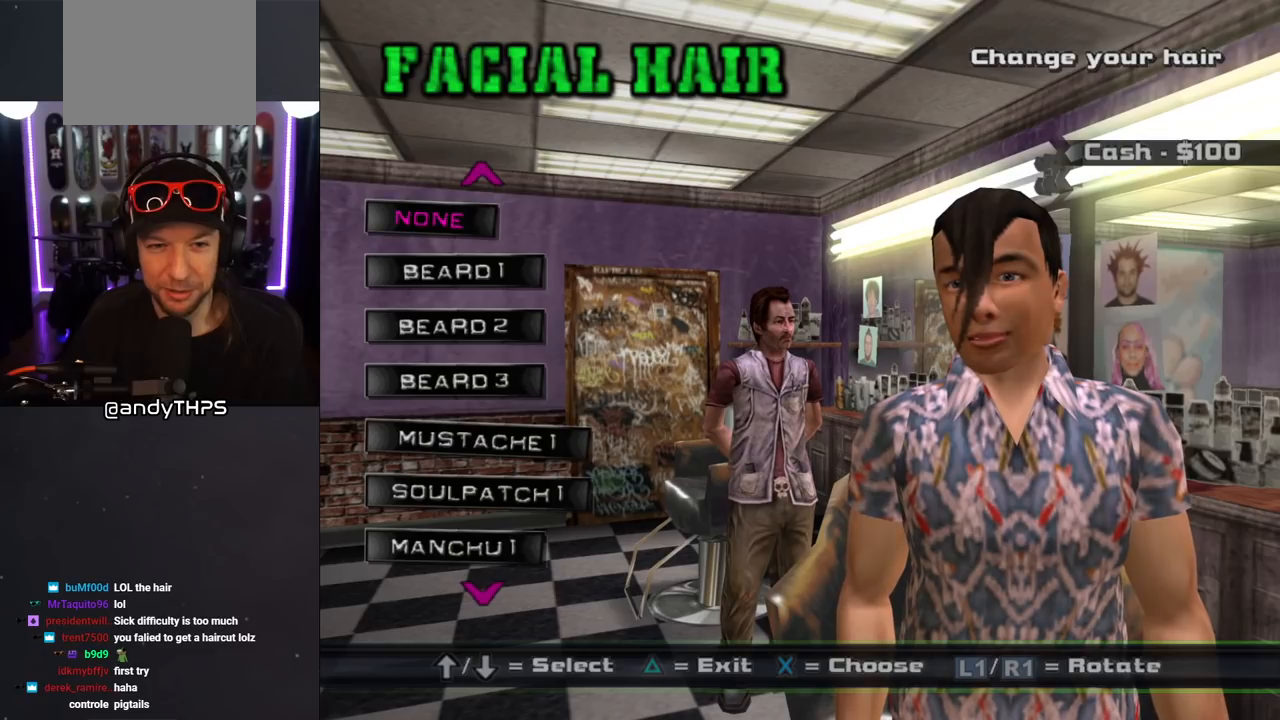
{"buttons": ["CROSS"], "left_stick": "center", "right_stick": "center", "events": [[167, "DPAD_DOWN", "down"], [317, "DPAD_DOWN", "up"], [433, "CROSS", "down"]]}
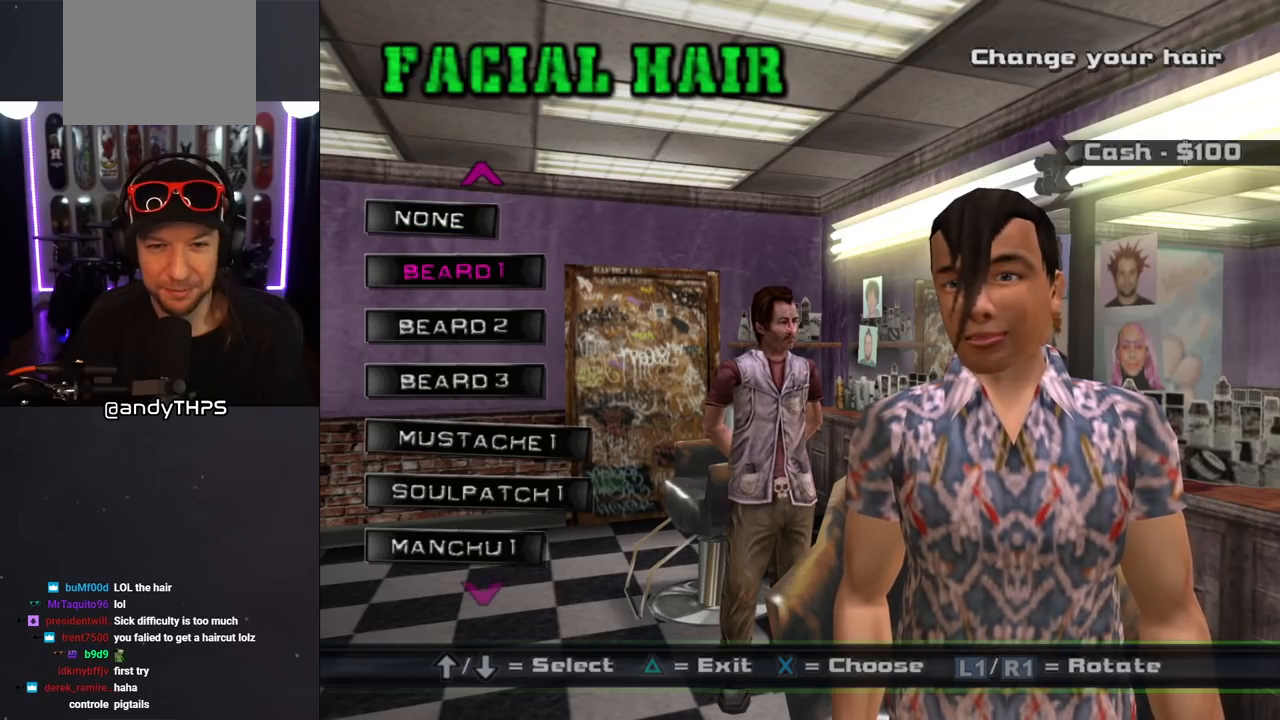
{"buttons": ["CROSS"], "left_stick": "center", "right_stick": "center", "events": [[67, "CROSS", "up"], [283, "DPAD_DOWN", "down"], [383, "CROSS", "down"], [433, "DPAD_DOWN", "up"]]}
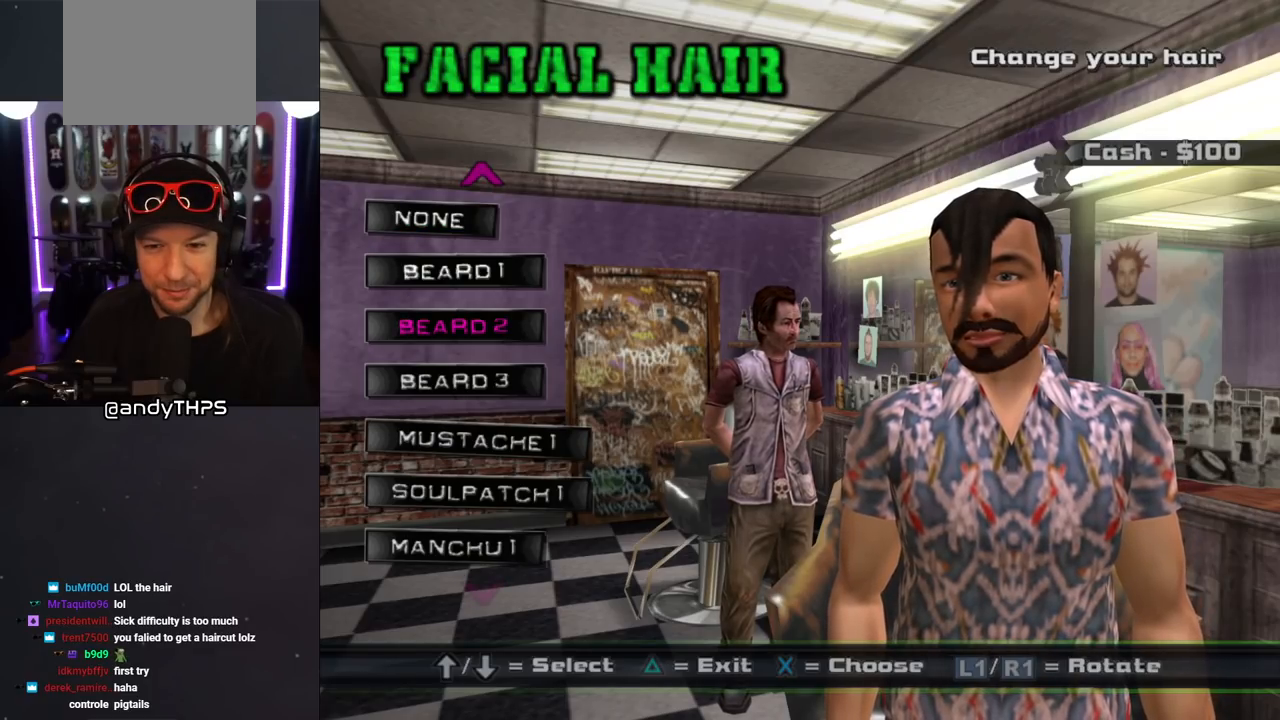
{"buttons": ["DPAD_DOWN"], "left_stick": "center", "right_stick": "center", "events": [[17, "CROSS", "up"], [50, "DPAD_DOWN", "down"], [167, "CROSS", "down"], [167, "DPAD_DOWN", "up"], [267, "CROSS", "up"], [267, "DPAD_DOWN", "down"], [367, "CROSS", "down"], [367, "DPAD_DOWN", "up"], [450, "DPAD_DOWN", "down"], [483, "CROSS", "up"]]}
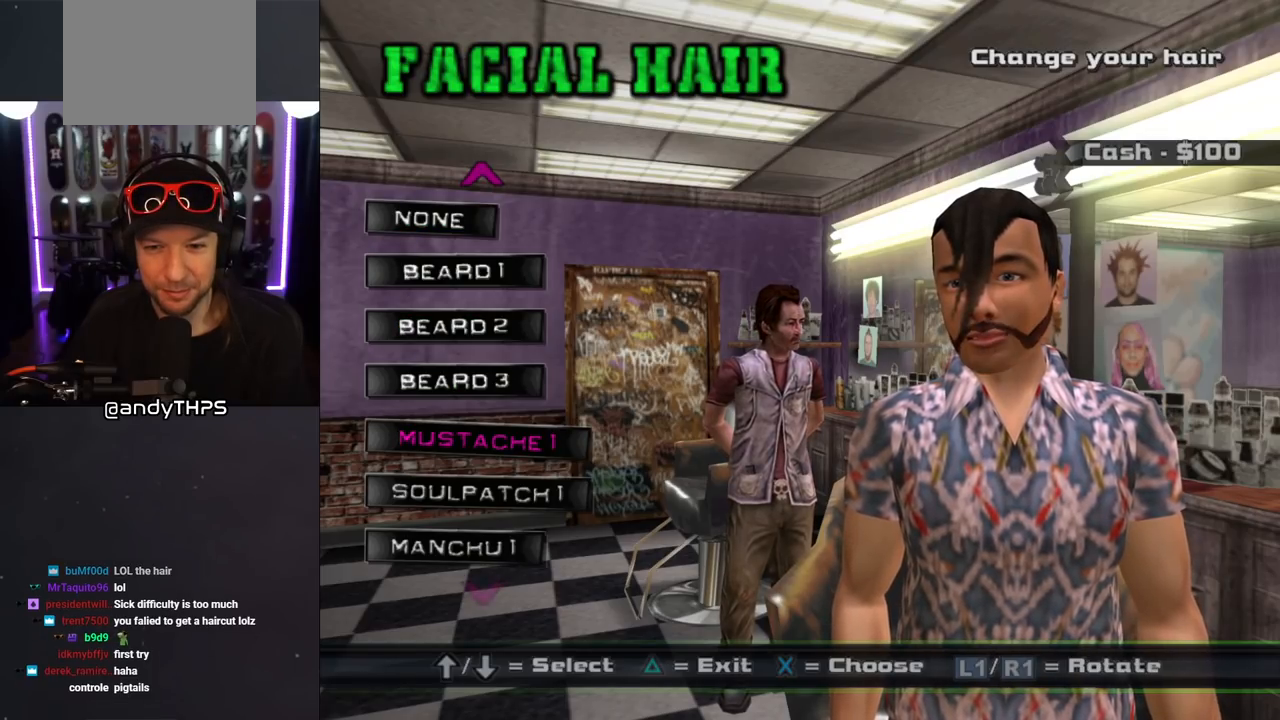
{"buttons": ["CROSS"], "left_stick": "center", "right_stick": "center", "events": [[50, "DPAD_DOWN", "up"], [67, "CROSS", "down"], [133, "DPAD_DOWN", "down"], [150, "CROSS", "up"], [233, "DPAD_DOWN", "up"], [267, "CROSS", "down"], [317, "DPAD_DOWN", "down"], [350, "CROSS", "up"], [417, "DPAD_DOWN", "up"], [433, "CROSS", "down"]]}
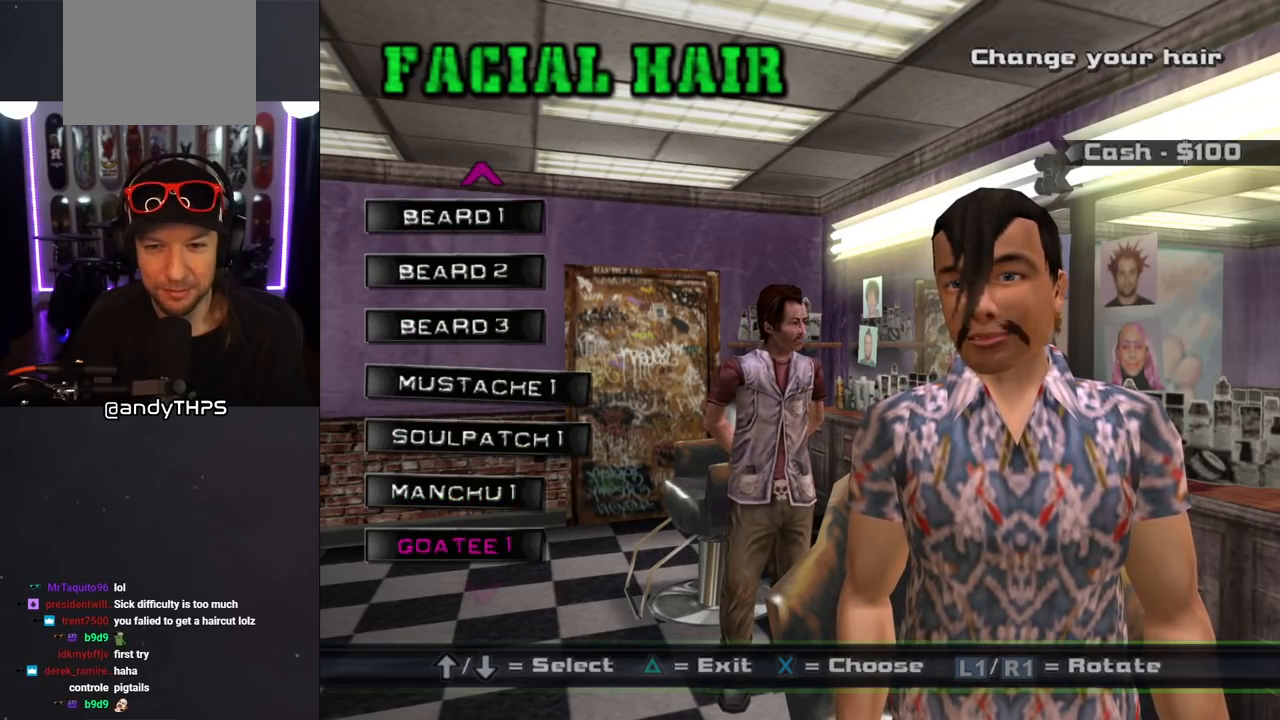
{"buttons": [], "left_stick": "center", "right_stick": "center", "events": [[17, "CROSS", "up"], [17, "DPAD_DOWN", "down"], [133, "CROSS", "down"], [133, "DPAD_DOWN", "up"], [217, "CROSS", "up"], [217, "DPAD_DOWN", "down"], [350, "CROSS", "down"], [350, "DPAD_DOWN", "up"], [433, "CROSS", "up"]]}
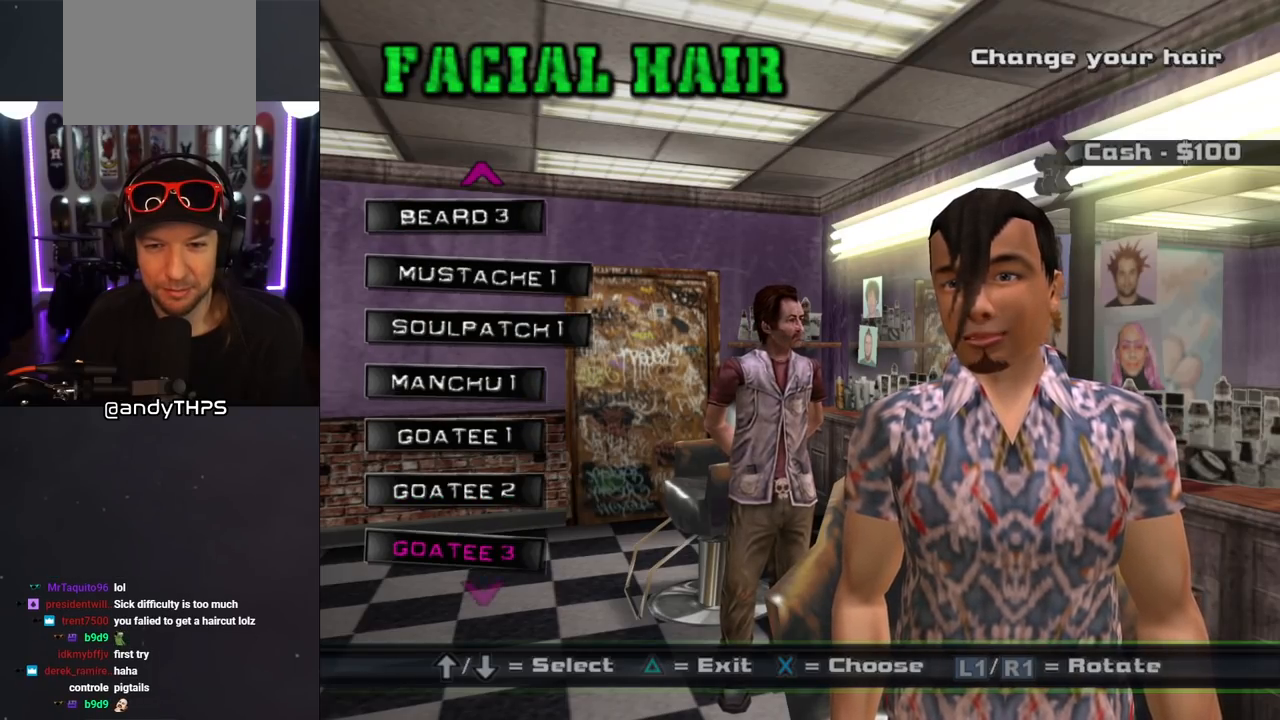
{"buttons": ["DPAD_DOWN"], "left_stick": "center", "right_stick": "center", "events": [[17, "DPAD_DOWN", "down"], [100, "CROSS", "down"], [117, "DPAD_DOWN", "up"], [217, "CROSS", "up"], [250, "DPAD_DOWN", "down"], [333, "CROSS", "down"], [367, "DPAD_DOWN", "up"], [433, "CROSS", "up"], [450, "DPAD_DOWN", "down"]]}
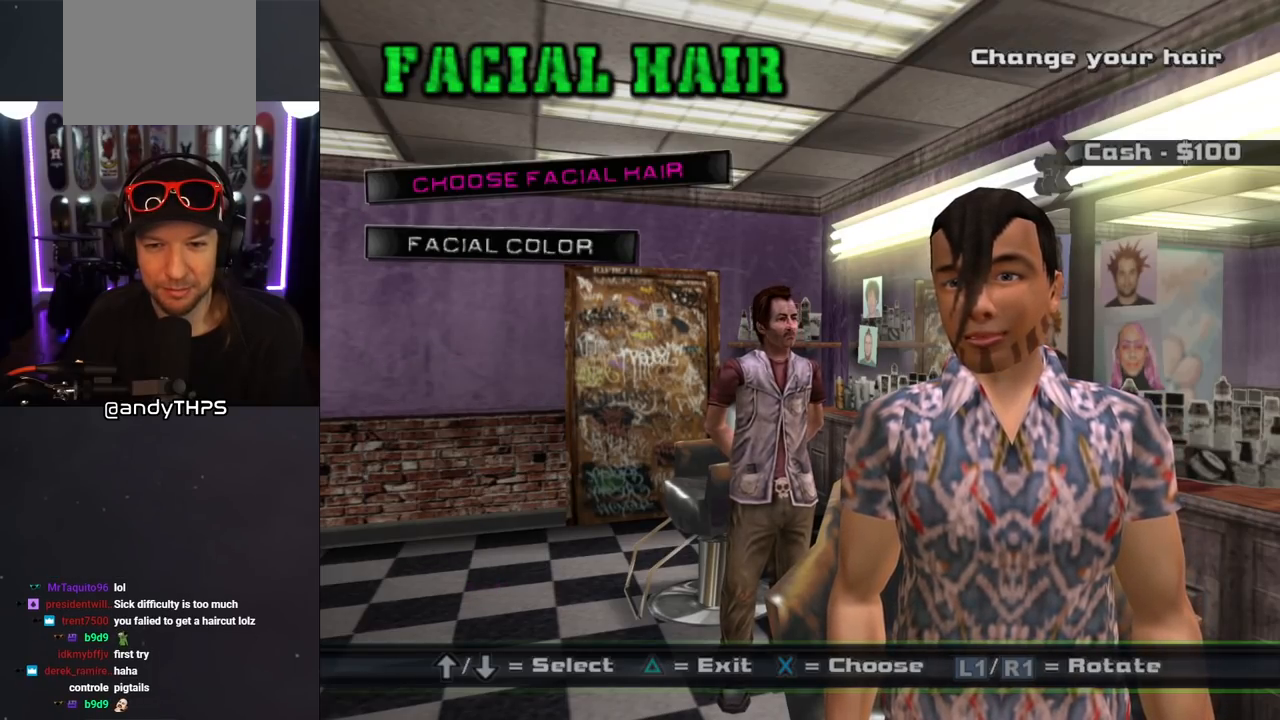
{"buttons": [], "left_stick": "center", "right_stick": "center", "events": [[67, "CROSS", "down"], [67, "DPAD_DOWN", "up"], [167, "DPAD_DOWN", "down"], [183, "CROSS", "up"], [283, "DPAD_DOWN", "up"]]}
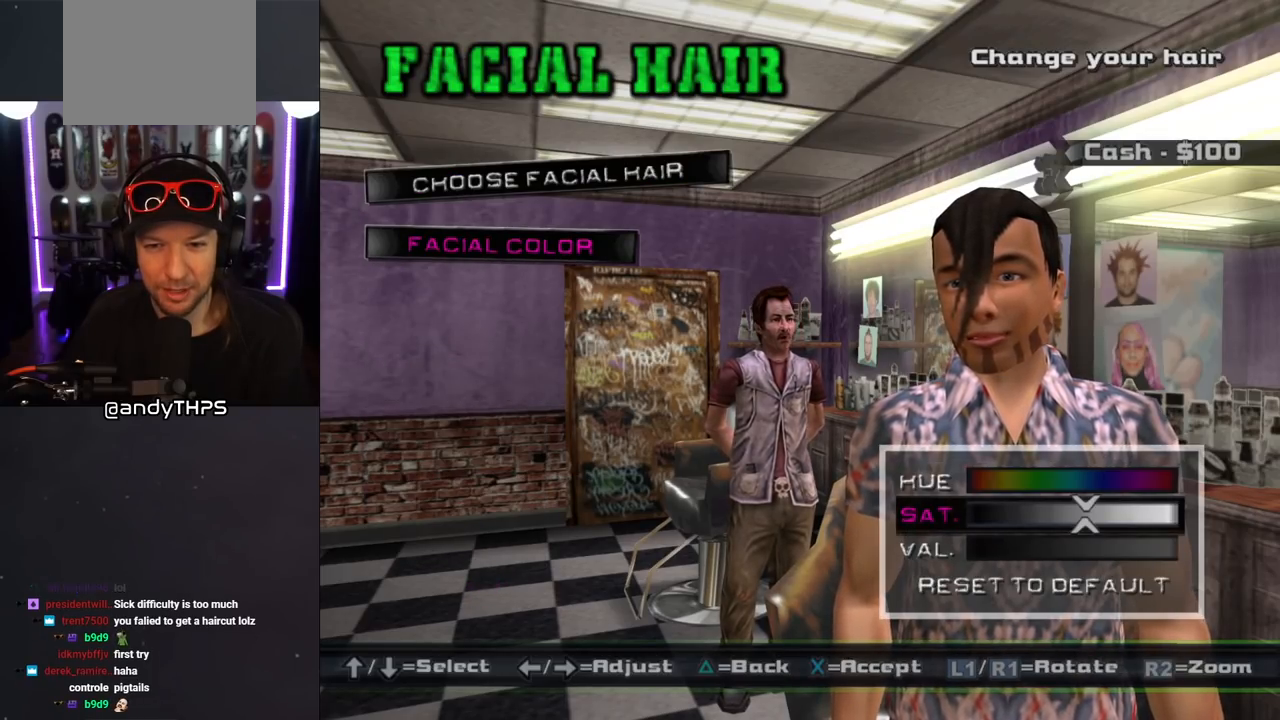
{"buttons": ["TRIANGLE"], "left_stick": "center", "right_stick": "center", "events": [[467, "TRIANGLE", "down"]]}
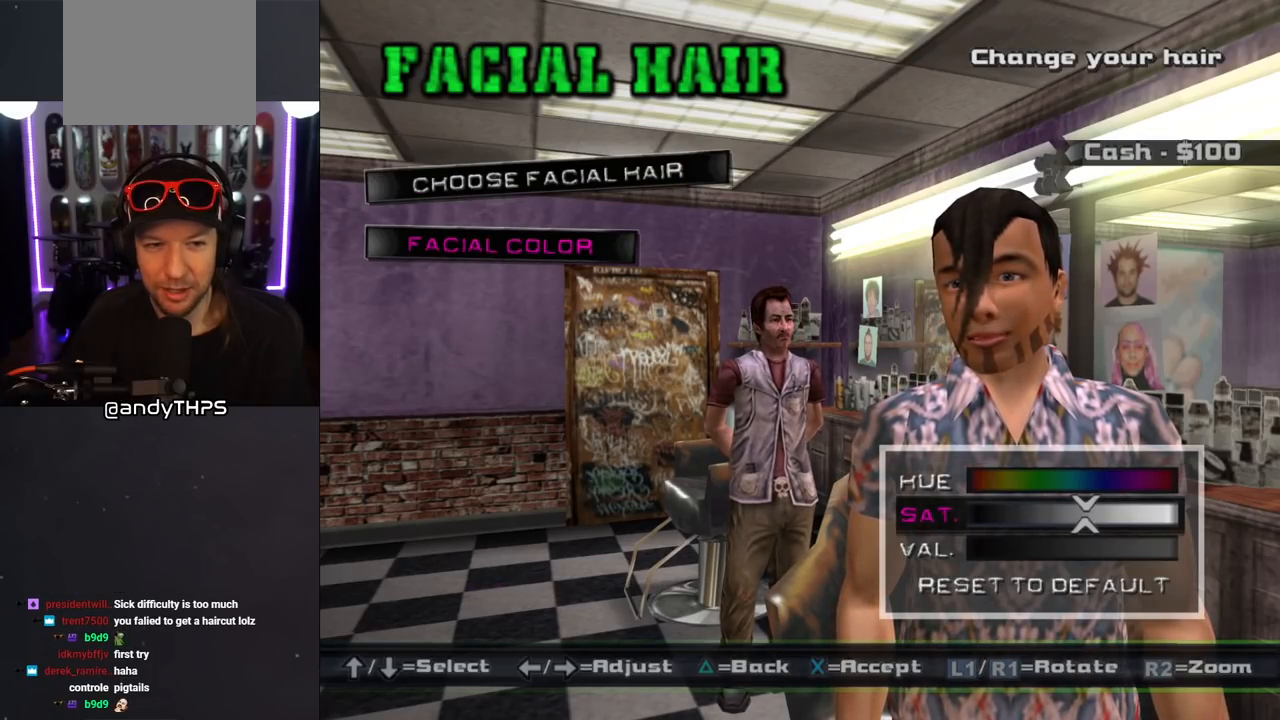
{"buttons": ["TRIANGLE"], "left_stick": "center", "right_stick": "center", "events": [[83, "TRIANGLE", "up"], [450, "TRIANGLE", "down"]]}
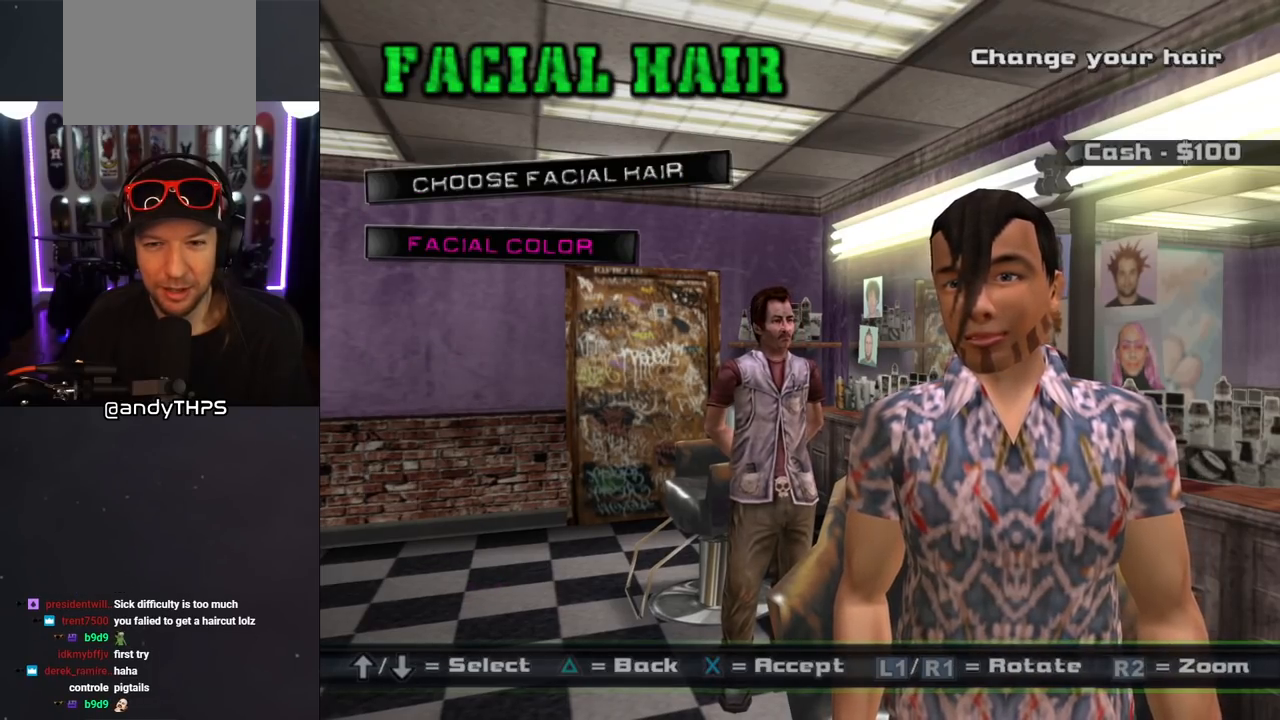
{"buttons": [], "left_stick": "center", "right_stick": "center", "events": [[100, "TRIANGLE", "up"]]}